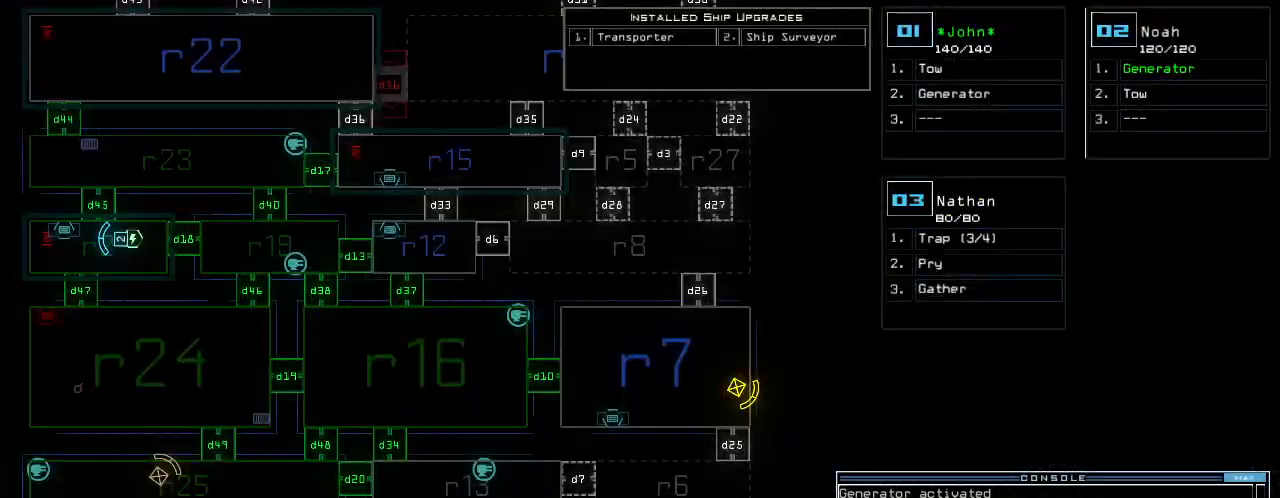
Gameplay with keyboard; each line is a JSON object with the keys held at the frame after it. "events" lists presses ("down") and releases ("up") of ".", "0", "1", "2", "3", "4", "5", "6", "7", "8", "9", "a", "b", "backspace", "c", "caps_lock", "comma", "ctrl_l", "ctrl_r", "d", "down", "e", "equals", "escape", "f", "g", "h", "i", "j", "k", "l", "left", "m", "minus", "n", "o", "p", "q", "quote", "r", "return", "right", "s", "semicolon", "shift_l", "shift_r", "space", "t", "tab", "tilde", "u", "up", "v", "w", "x", "y" and "z" between this image and that frame as [ms after this image, input, new state], when the widget could be followed in between. No other keys are recorded. Mouse input is not recorded. Not read: other_keys.
{"keys": ["down"], "events": [[360, "space", "down"], [440, "down", "down"], [440, "space", "up"]]}
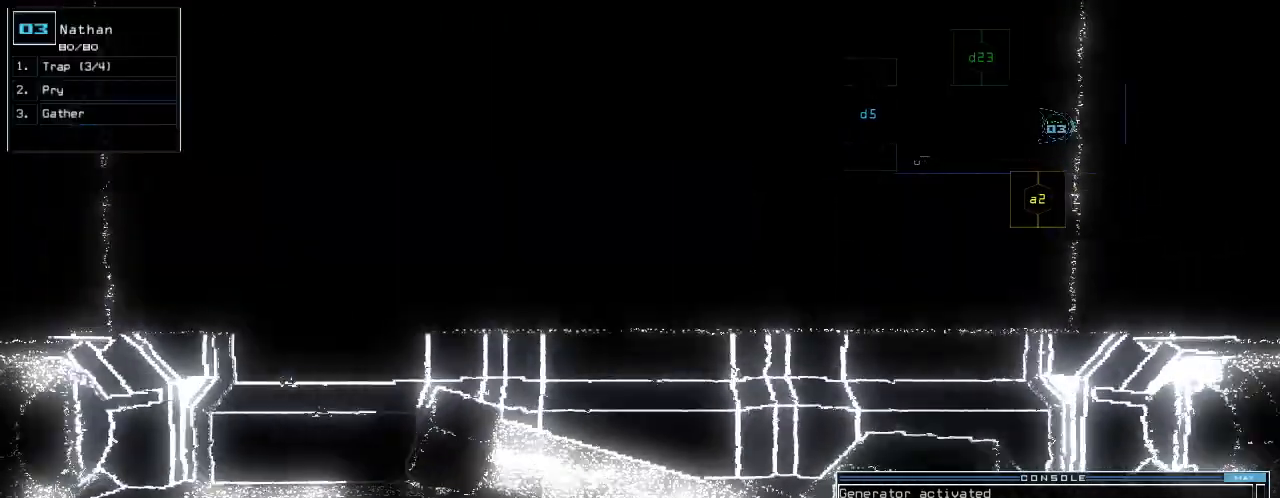
{"keys": ["down", "left"], "events": [[180, "left", "down"]]}
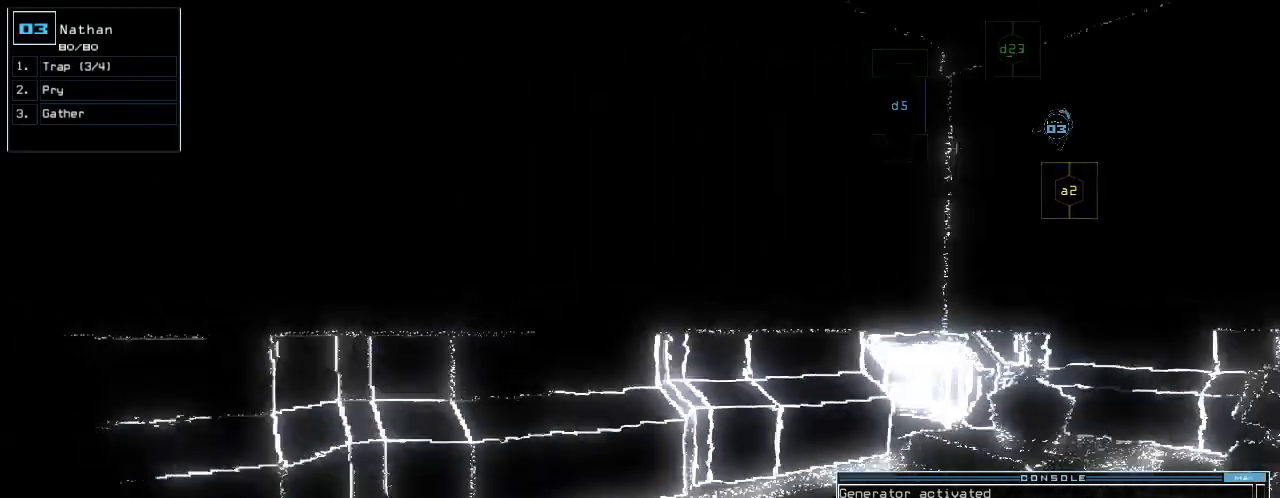
{"keys": ["left", "up"], "events": [[120, "down", "up"], [220, "d", "down"], [220, "up", "down"], [320, "d", "up"], [440, "2", "down"], [500, "2", "up"]]}
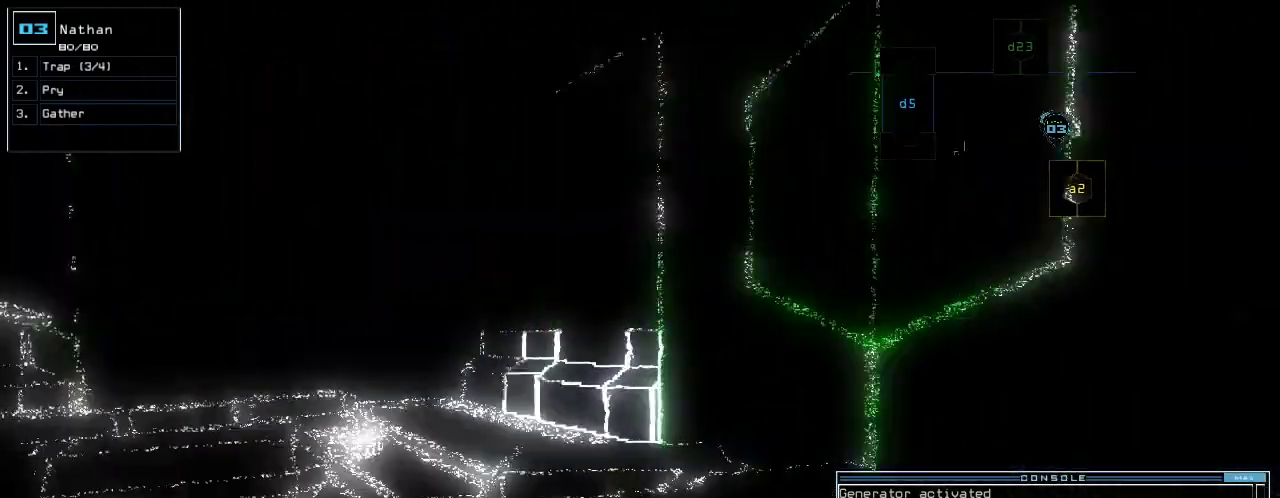
{"keys": ["right", "up"], "events": [[40, "left", "up"], [80, "3", "down"], [180, "3", "up"], [320, "right", "down"]]}
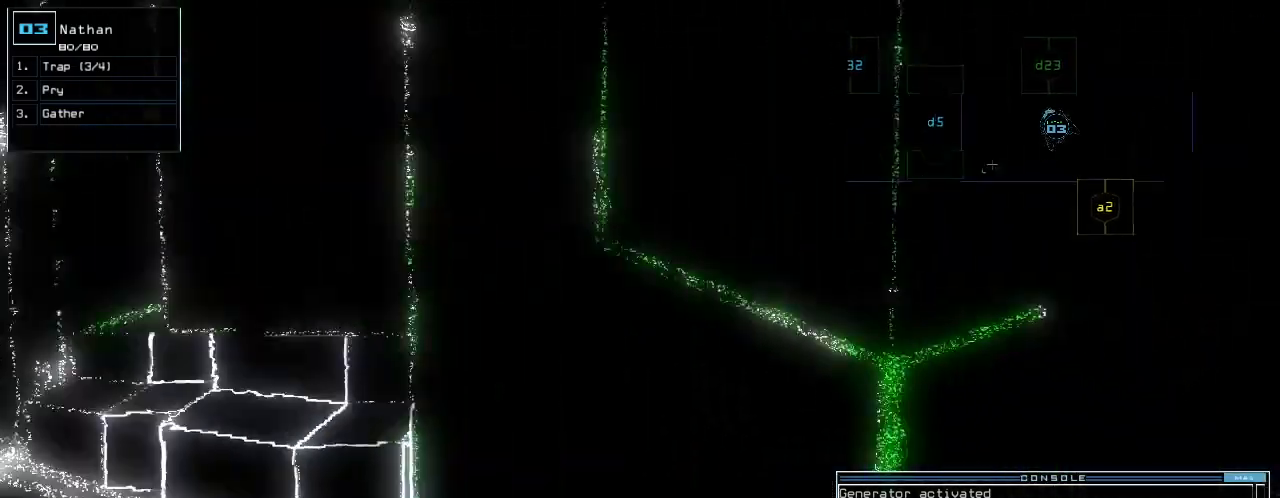
{"keys": [], "events": [[100, "right", "up"], [180, "up", "up"], [240, "space", "down"], [260, "space", "up"], [380, "space", "down"], [440, "space", "up"]]}
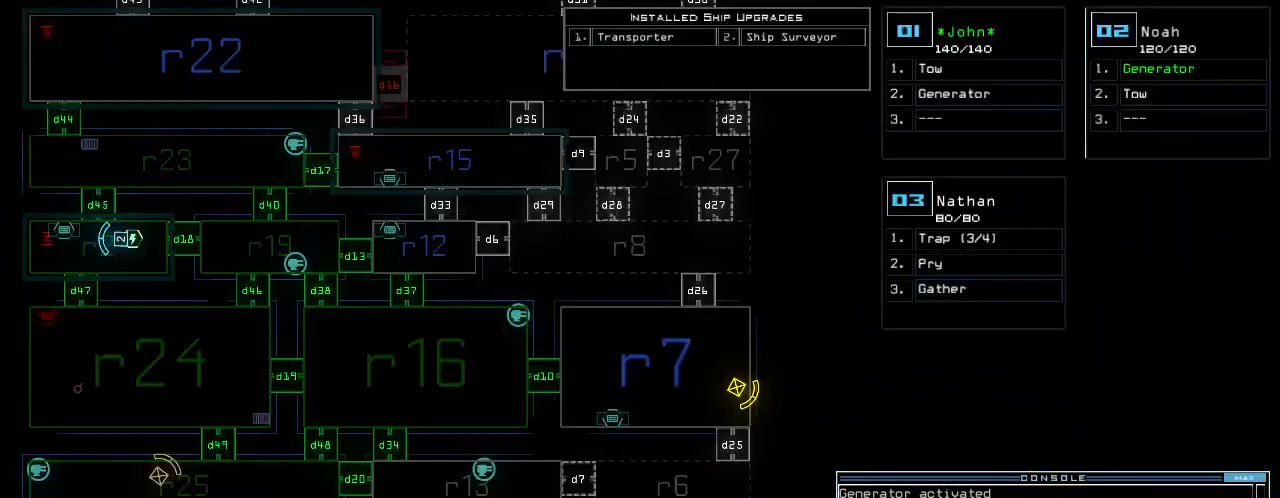
{"keys": [], "events": [[400, "space", "down"], [480, "space", "up"]]}
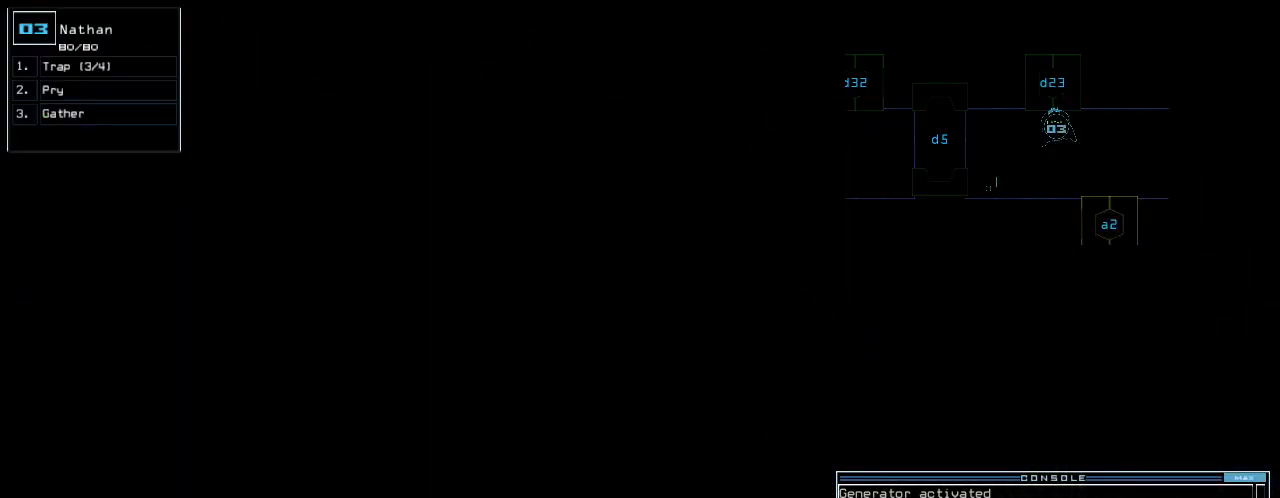
{"keys": [], "events": [[340, "return", "down"], [400, "return", "up"]]}
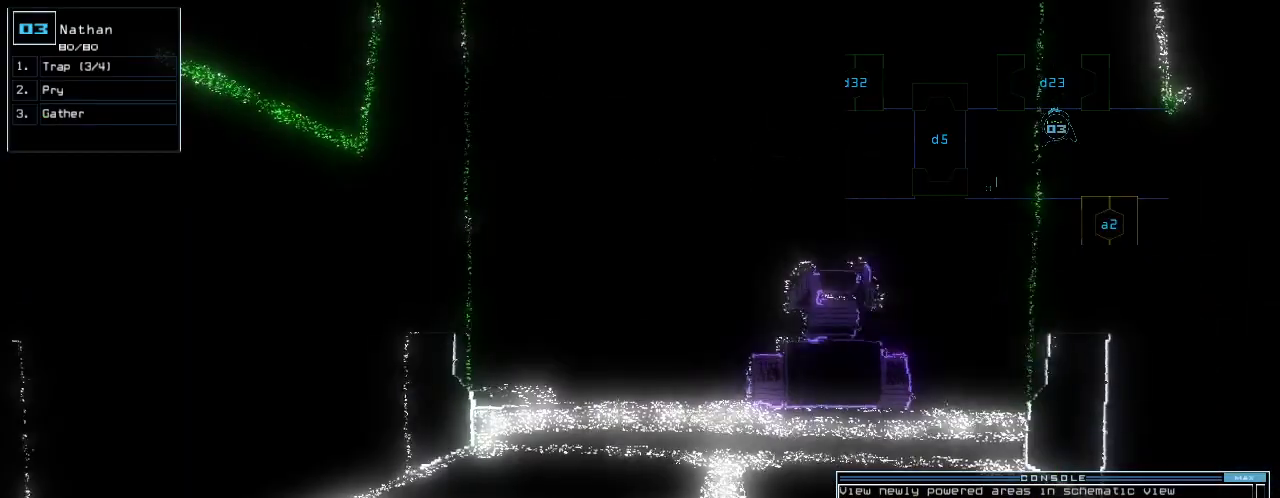
{"keys": [], "events": [[40, "up", "down"], [300, "up", "up"], [440, "right", "down"], [500, "right", "up"]]}
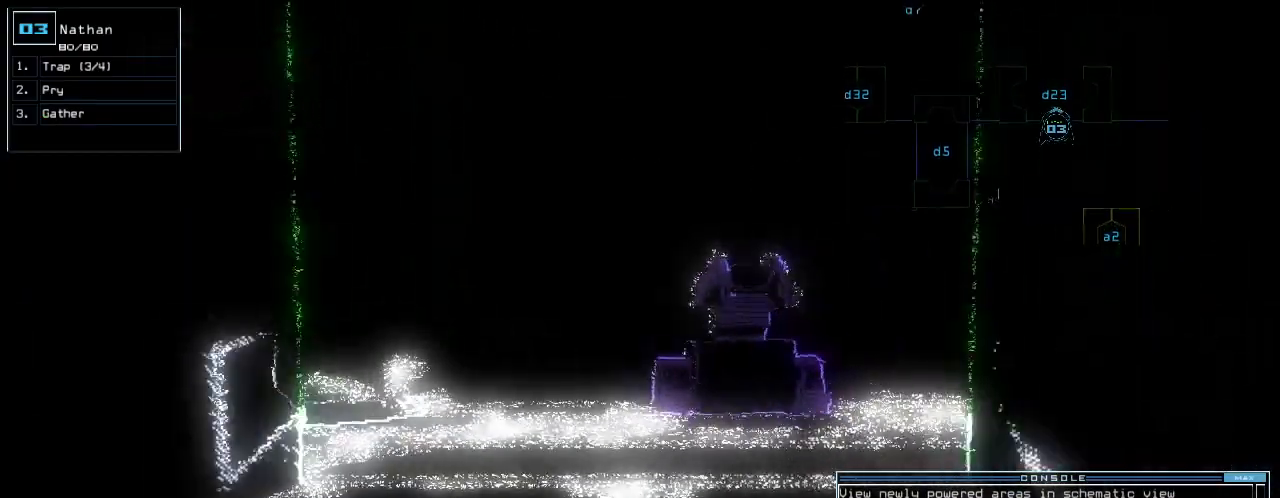
{"keys": ["down"], "events": [[80, "down", "down"], [240, "c", "down"], [280, "c", "up"], [360, "c", "down"], [460, "c", "up"]]}
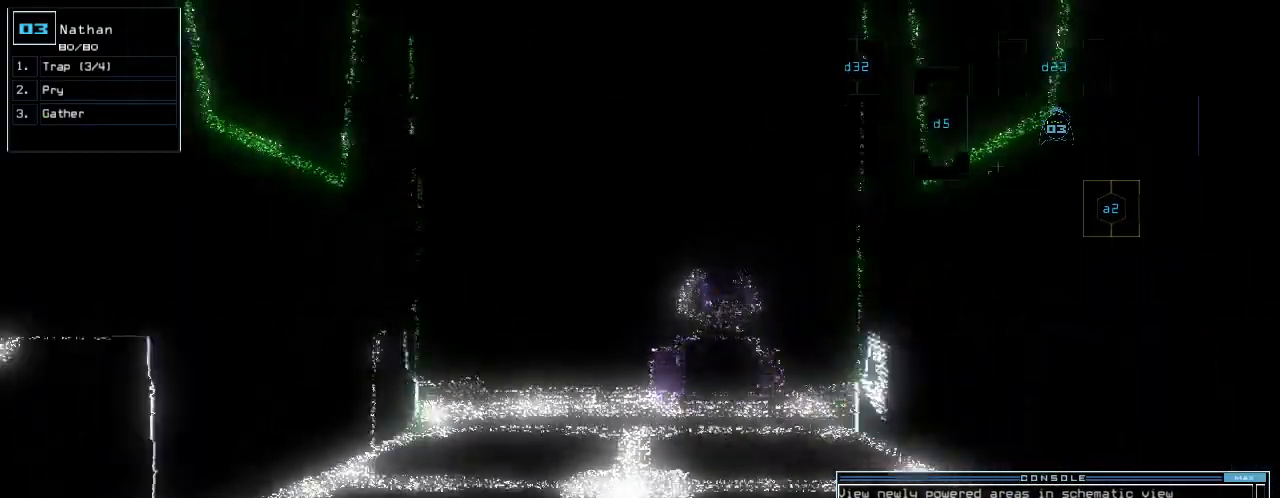
{"keys": [], "events": [[160, "return", "down"], [220, "down", "up"], [240, "return", "up"], [240, "space", "down"], [320, "space", "up"]]}
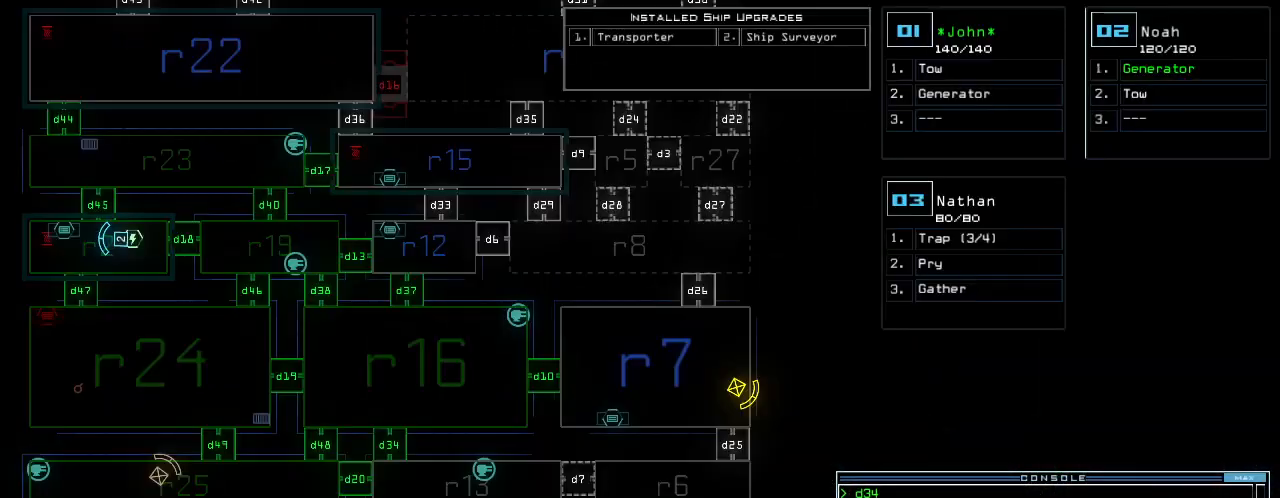
{"keys": [], "events": []}
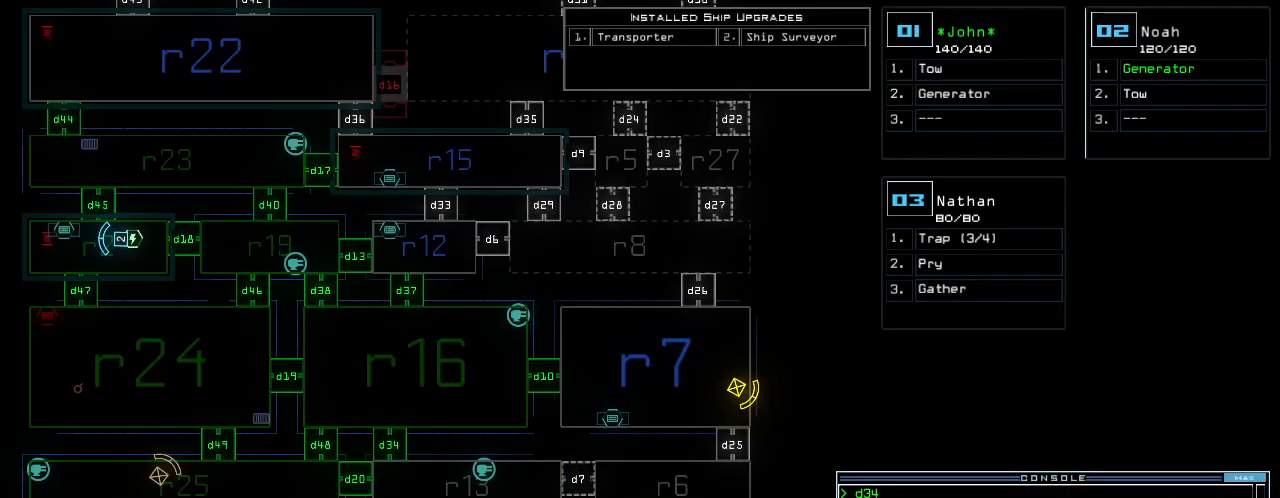
{"keys": [], "events": []}
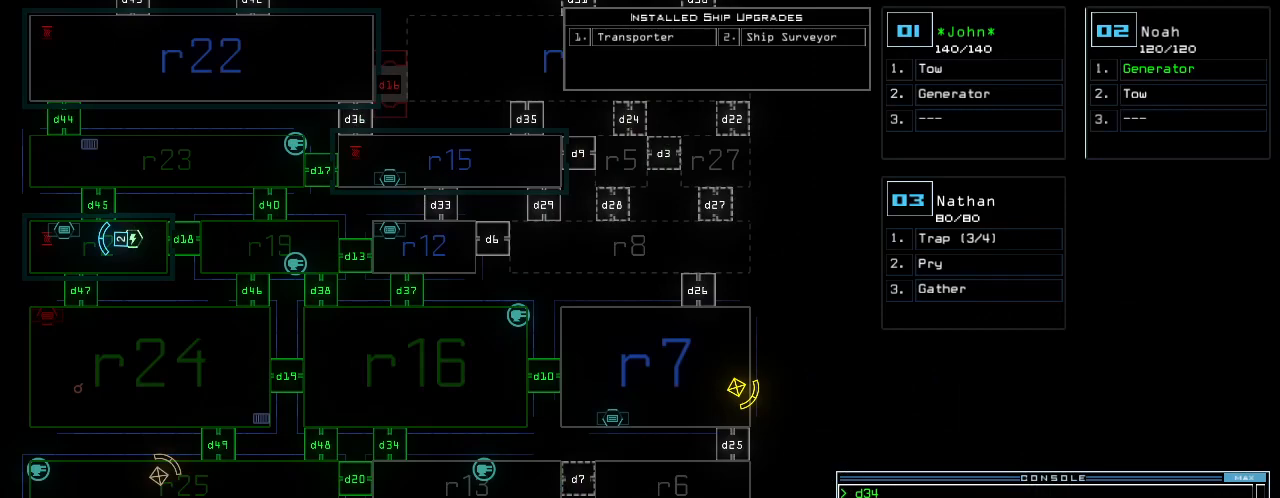
{"keys": [], "events": [[340, "left", "down"], [500, "left", "up"]]}
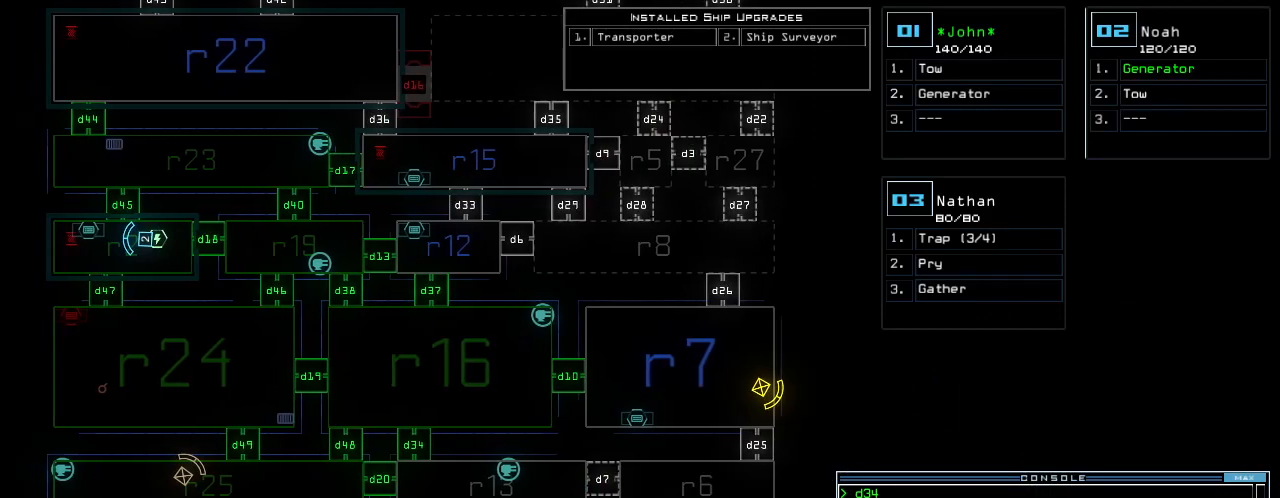
{"keys": [], "events": []}
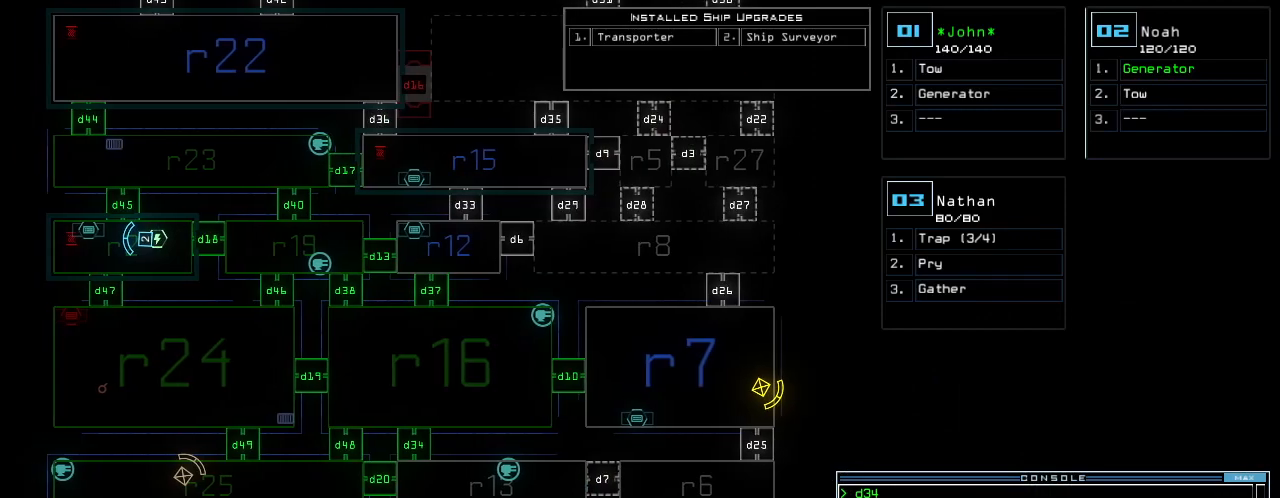
{"keys": [], "events": []}
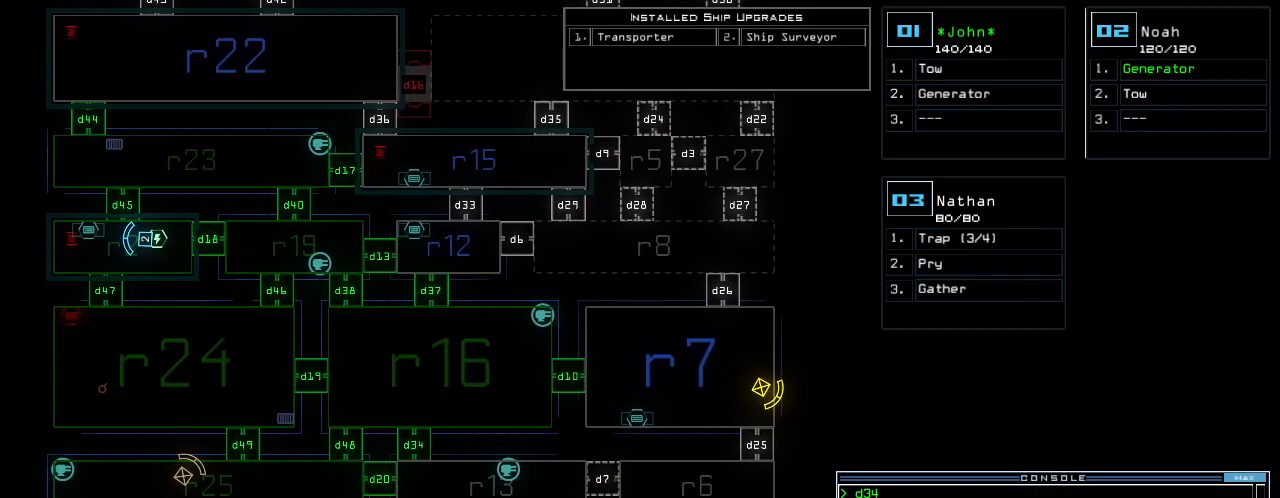
{"keys": [], "events": []}
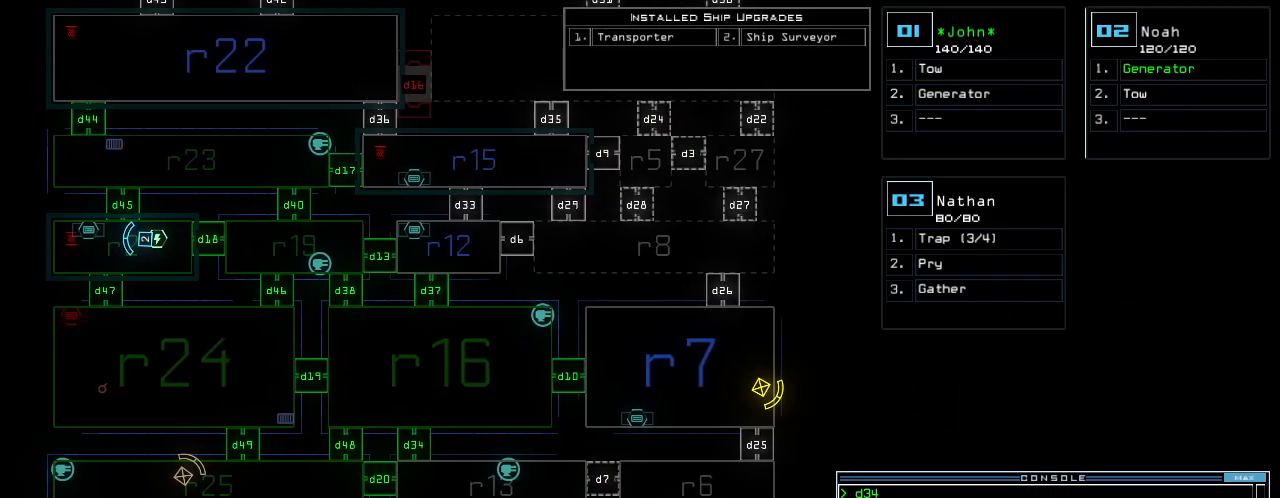
{"keys": [], "events": []}
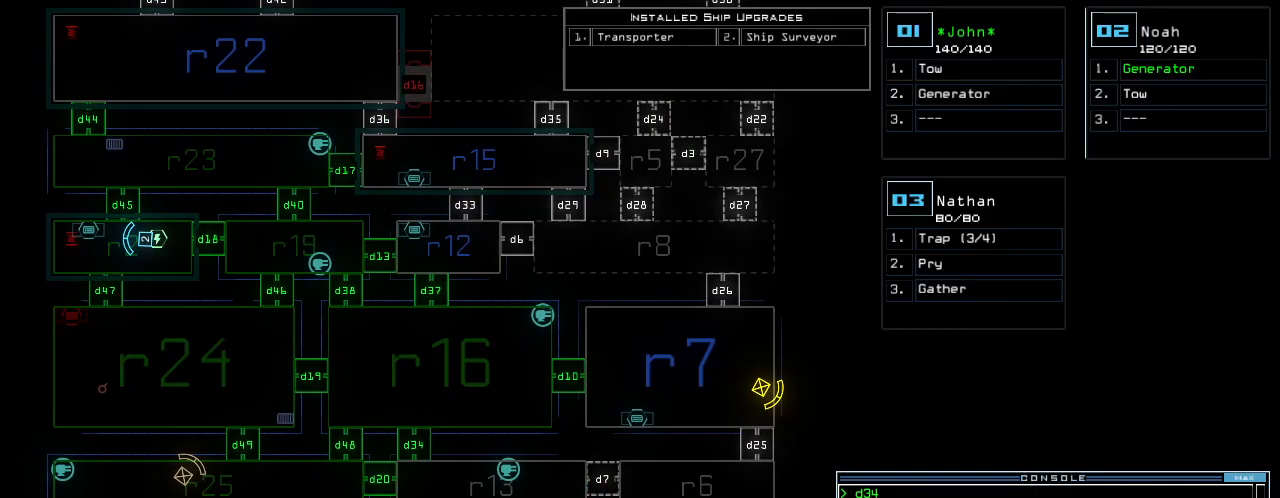
{"keys": ["2"], "events": [[260, "d", "down"], [340, "d", "up"], [460, "2", "down"]]}
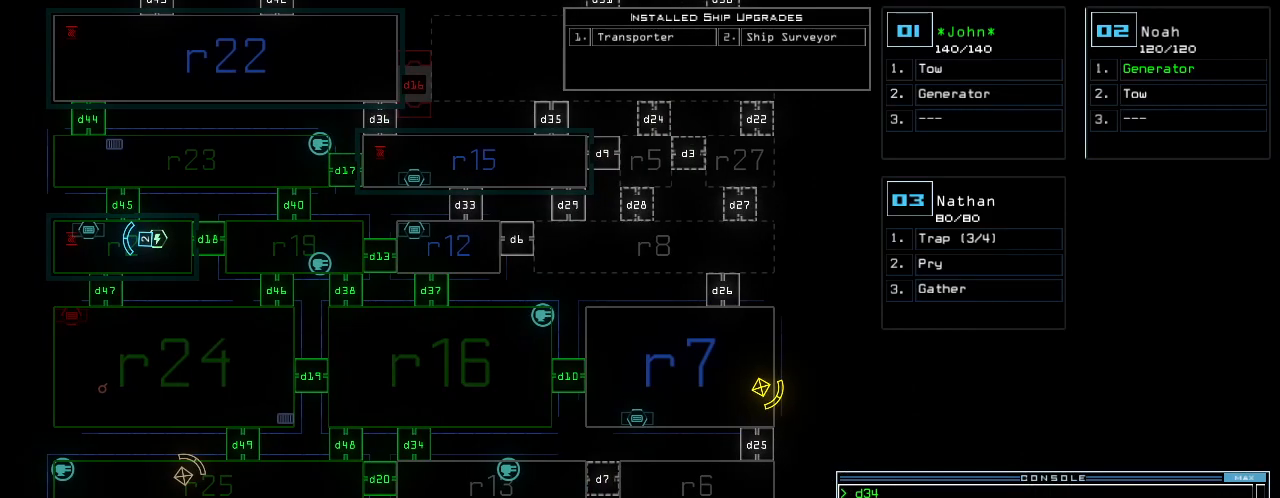
{"keys": [], "events": [[40, "2", "up"], [100, "0", "down"], [160, "0", "up"]]}
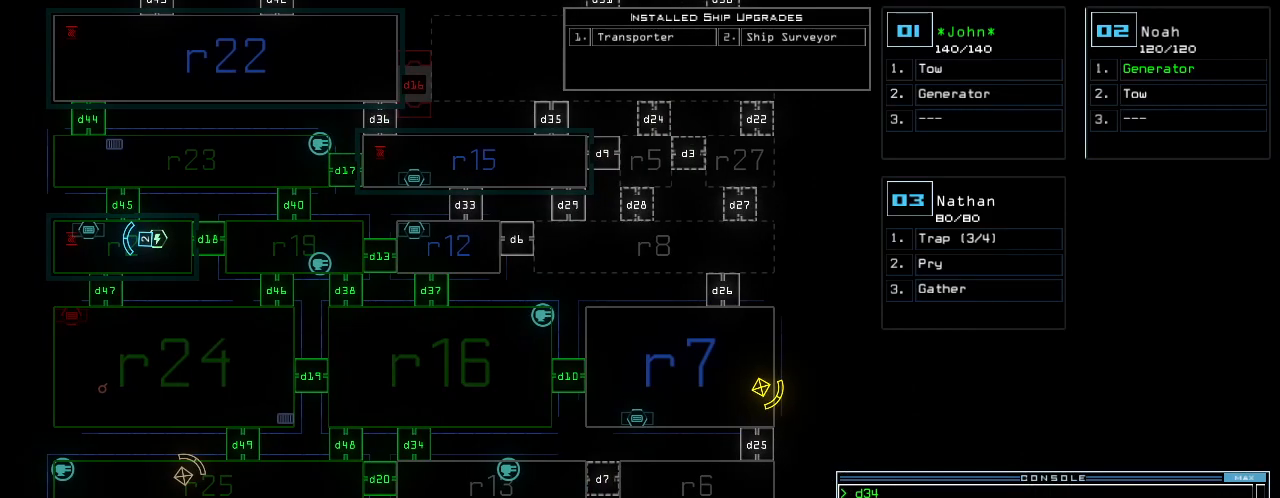
{"keys": [], "events": []}
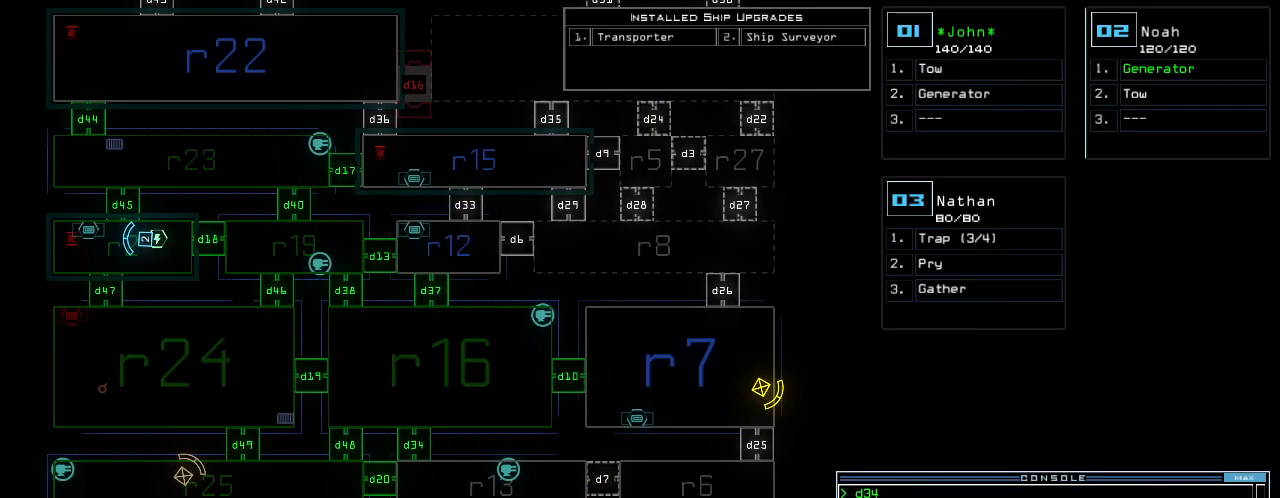
{"keys": [], "events": [[300, "return", "down"], [360, "return", "up"]]}
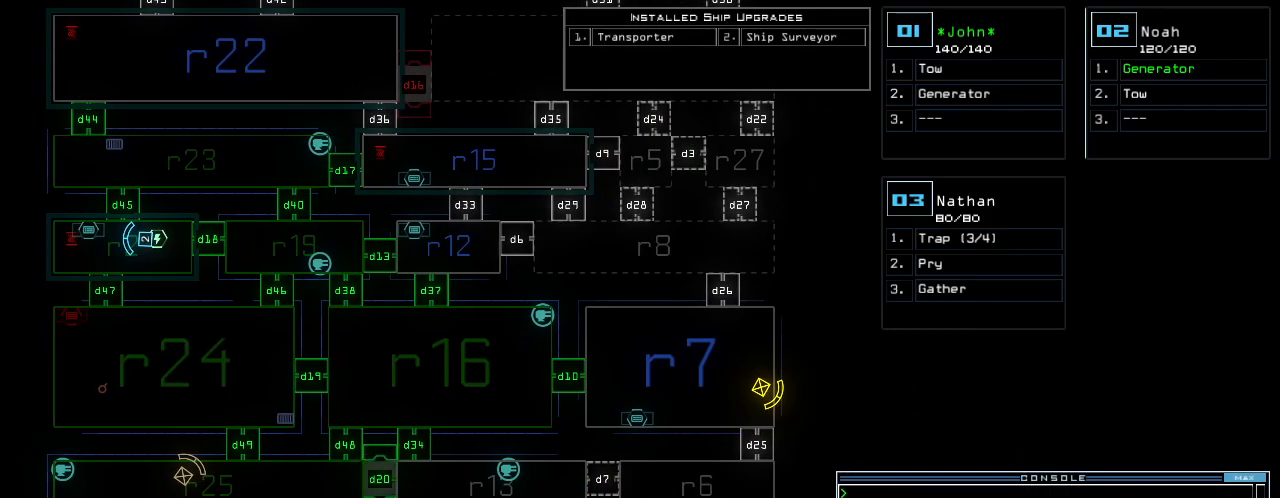
{"keys": [], "events": []}
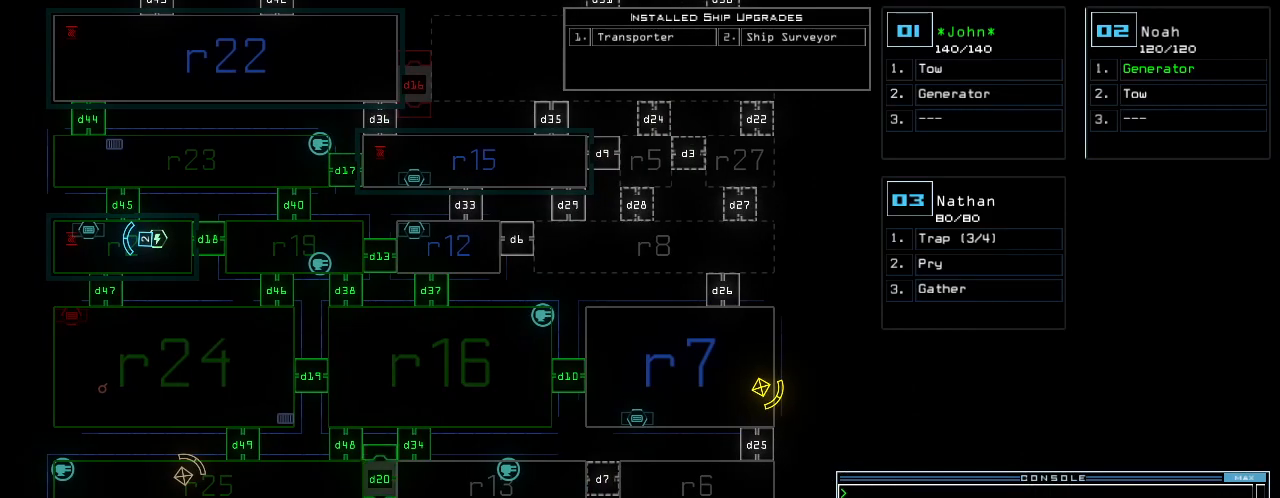
{"keys": ["0"], "events": [[60, "f", "down"], [120, "space", "down"], [160, "f", "up"], [180, "space", "up"], [220, "r", "down"], [320, "r", "up"], [420, "2", "down"], [500, "0", "down"], [500, "2", "up"]]}
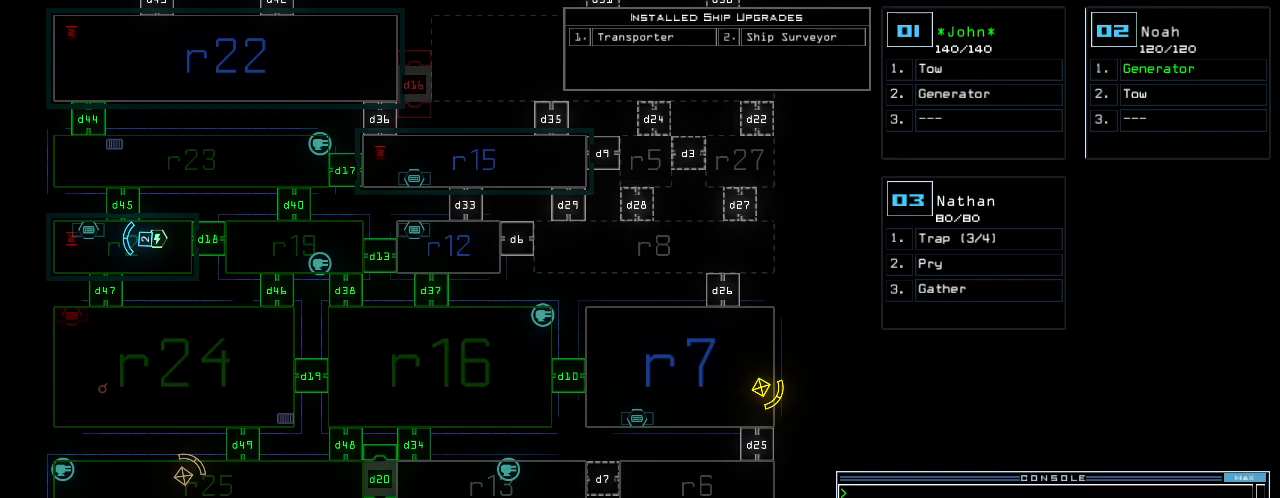
{"keys": [], "events": [[60, "0", "up"], [160, "return", "down"], [220, "return", "up"]]}
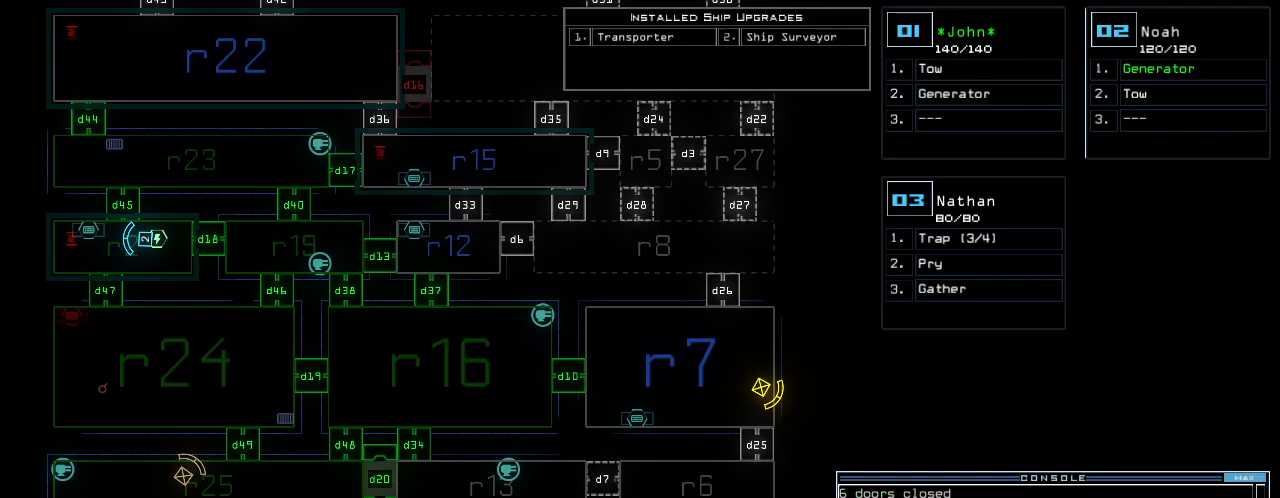
{"keys": [], "events": [[360, "d", "down"], [440, "d", "up"]]}
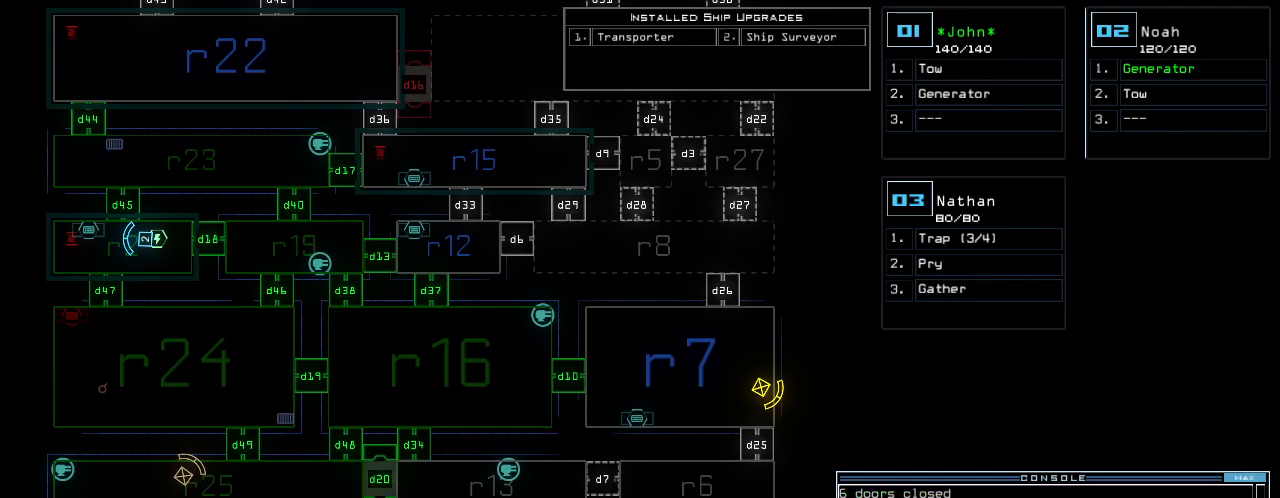
{"keys": [], "events": [[340, "5", "down"], [400, "return", "down"], [440, "5", "up"], [480, "return", "up"]]}